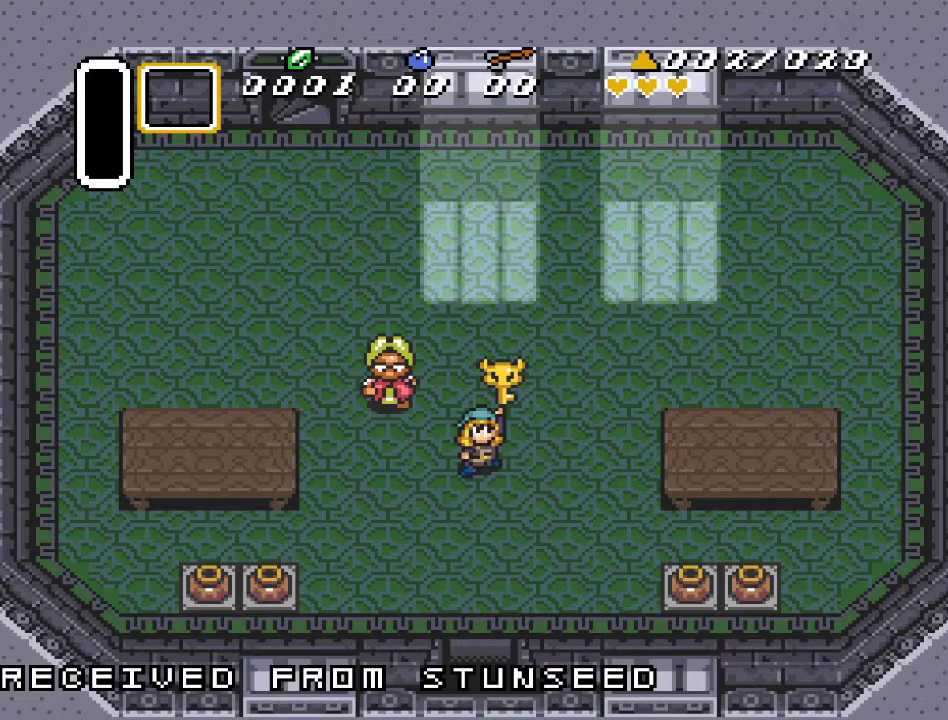
Gameplay with a controller (Nintendo layout); each line is a JSON object with the inputs held at the frame after it. "events" lists button and stick changes between this image and that frame as [ms after this image, input, new state], when the widget could be followed in between. Not read: L3 R3.
{"buttons": [], "events": []}
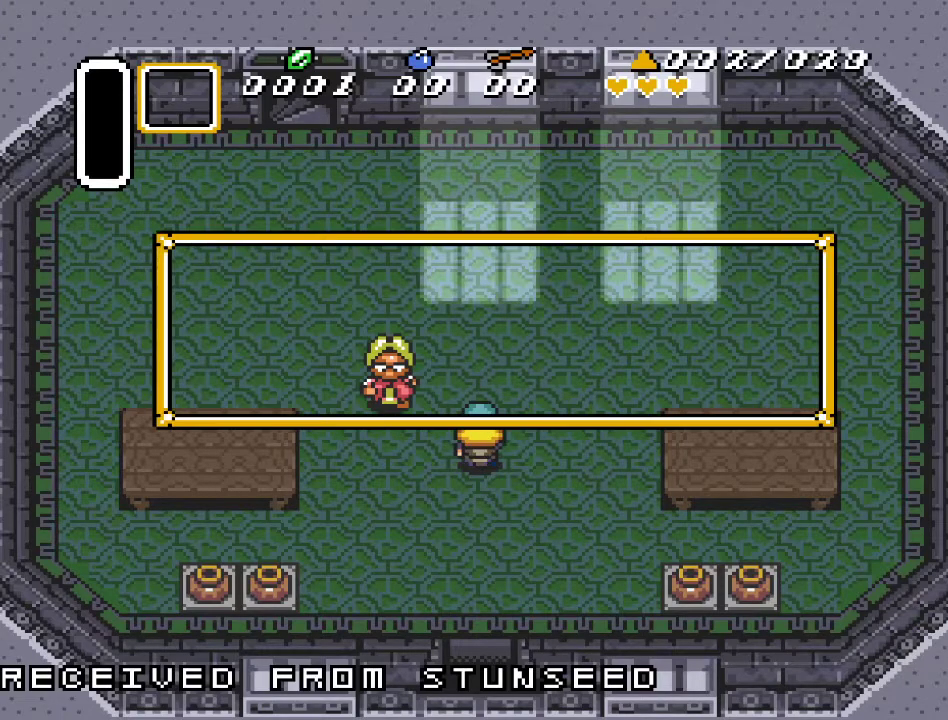
{"buttons": [], "events": []}
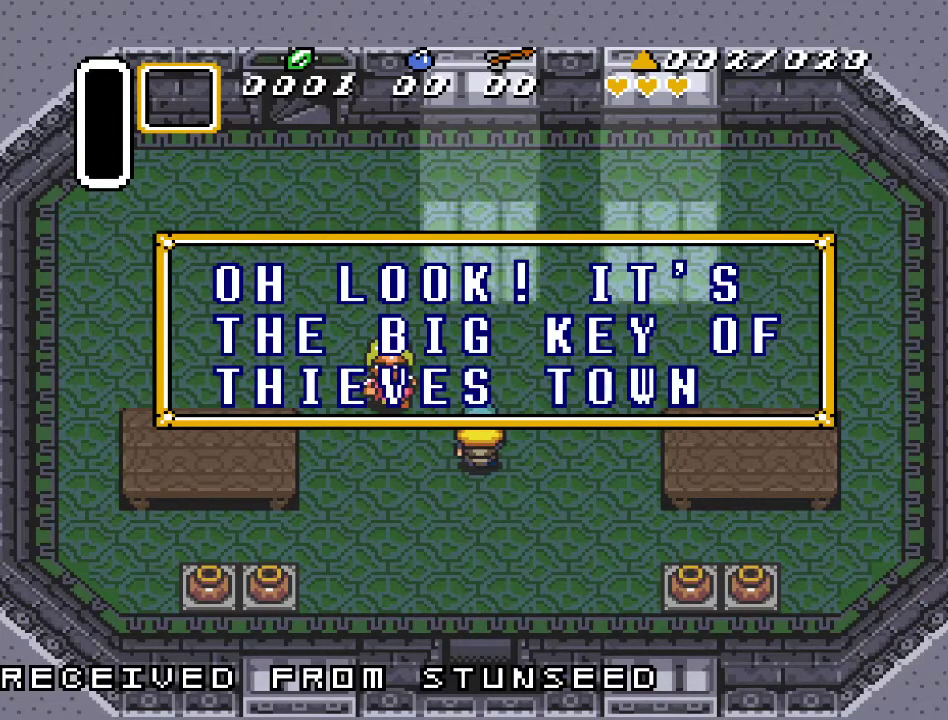
{"buttons": [], "events": []}
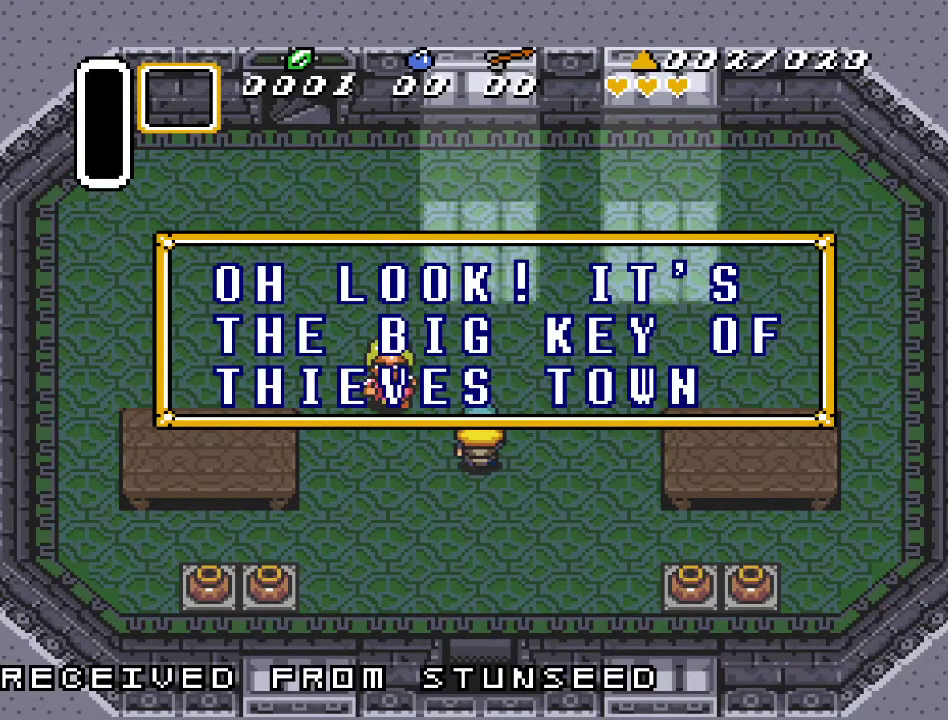
{"buttons": [], "events": []}
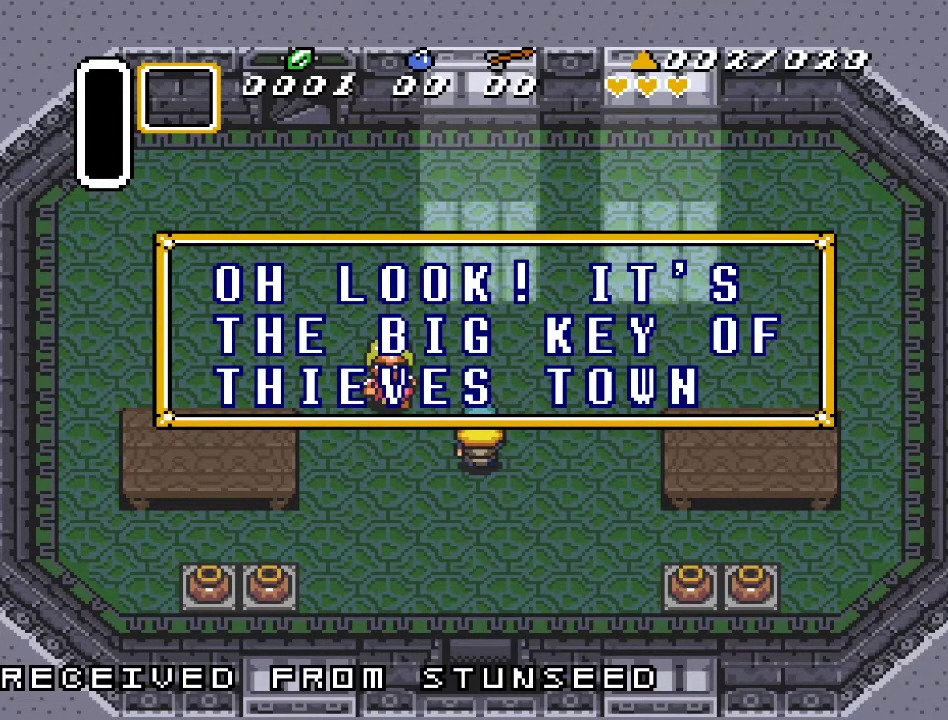
{"buttons": [], "events": []}
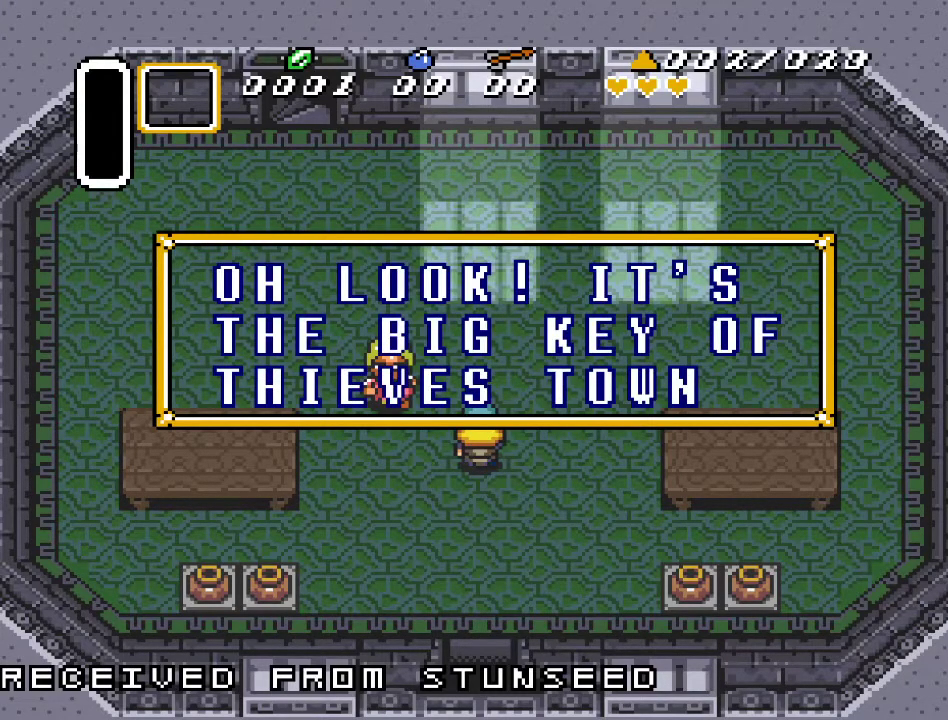
{"buttons": [], "events": []}
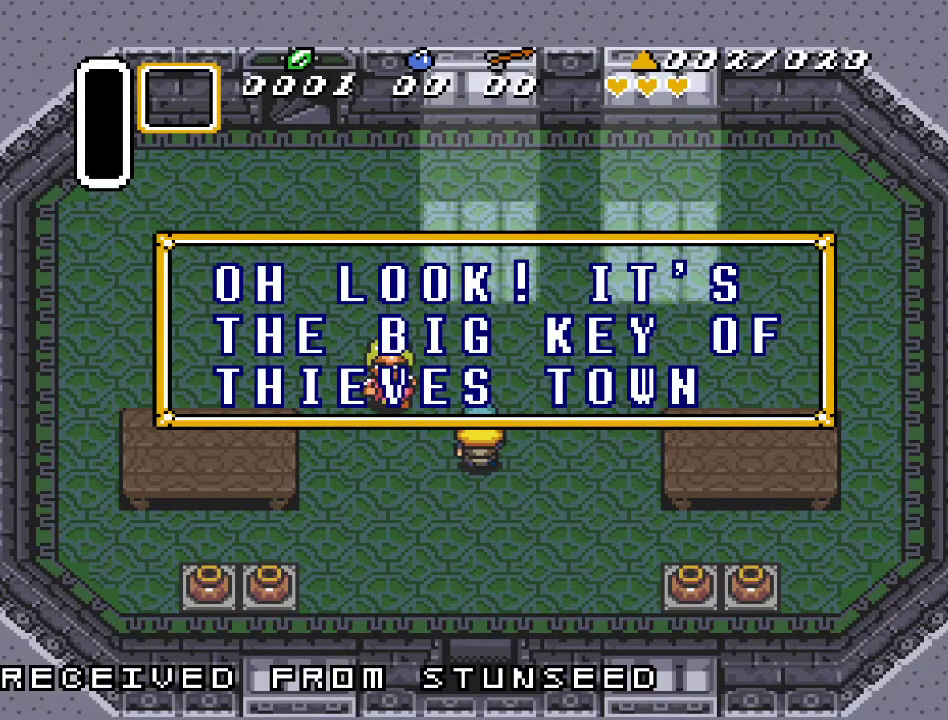
{"buttons": [], "events": []}
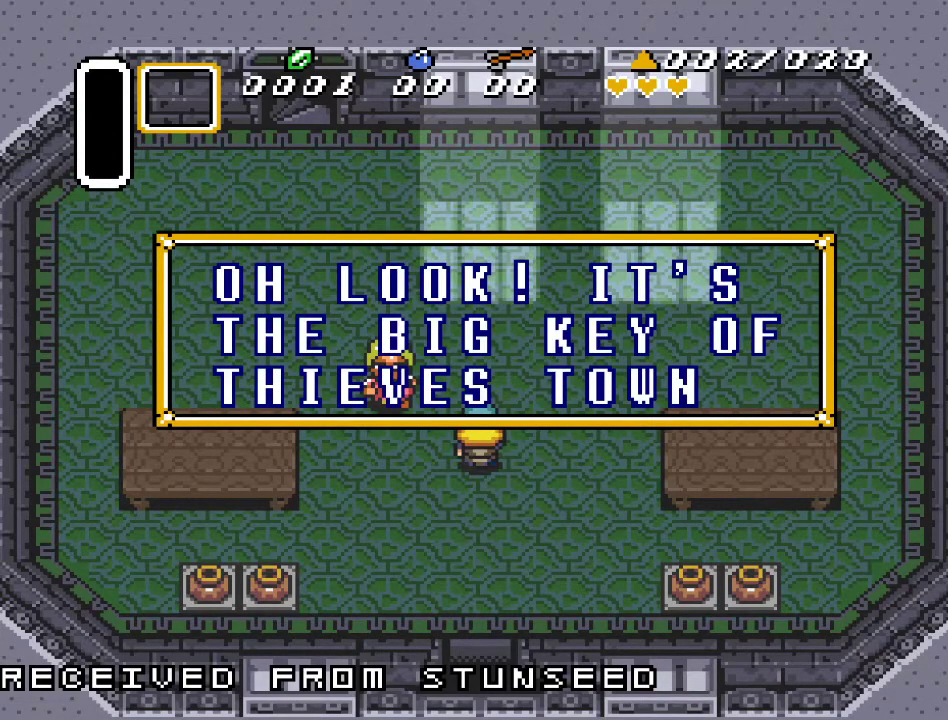
{"buttons": ["DPAD_UP", "DPAD_LEFT"], "events": [[17, "DPAD_UP", "down"], [483, "DPAD_LEFT", "down"]]}
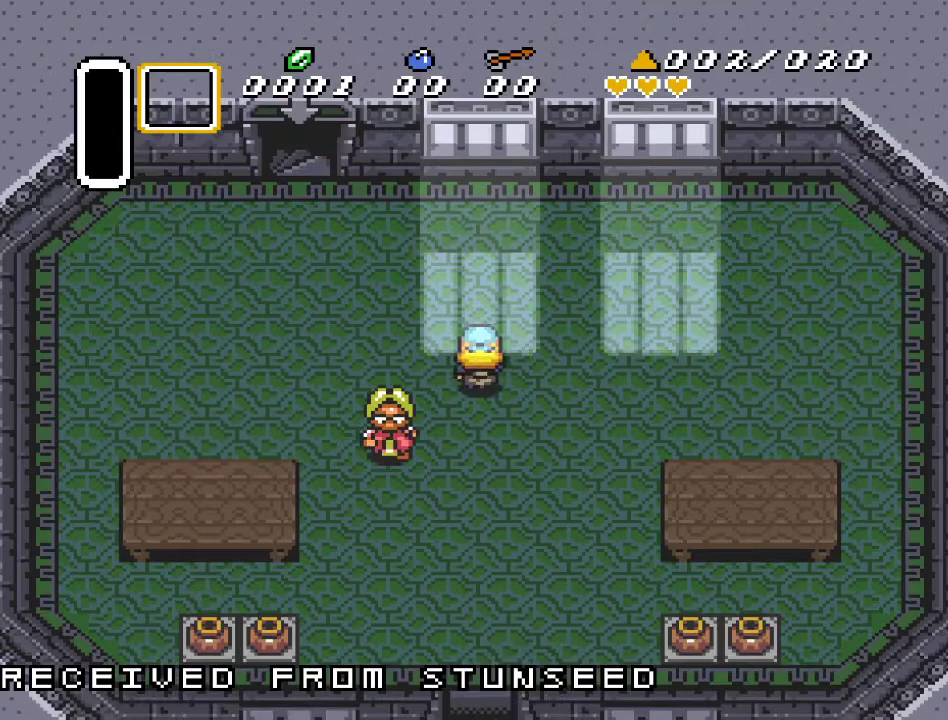
{"buttons": ["DPAD_UP", "DPAD_LEFT"], "events": []}
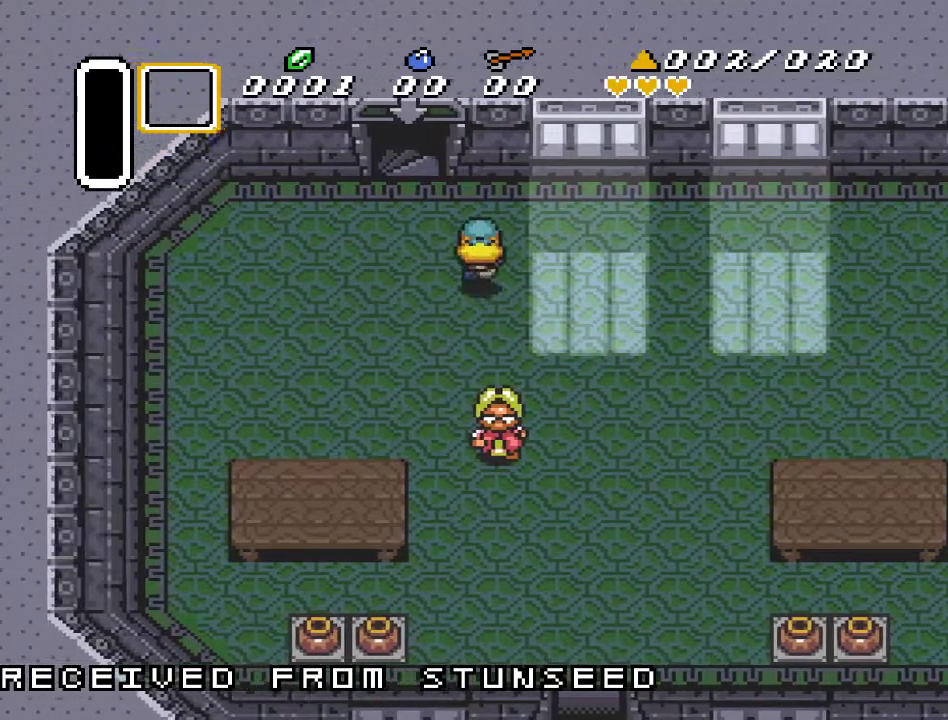
{"buttons": ["DPAD_UP"], "events": [[300, "DPAD_LEFT", "up"]]}
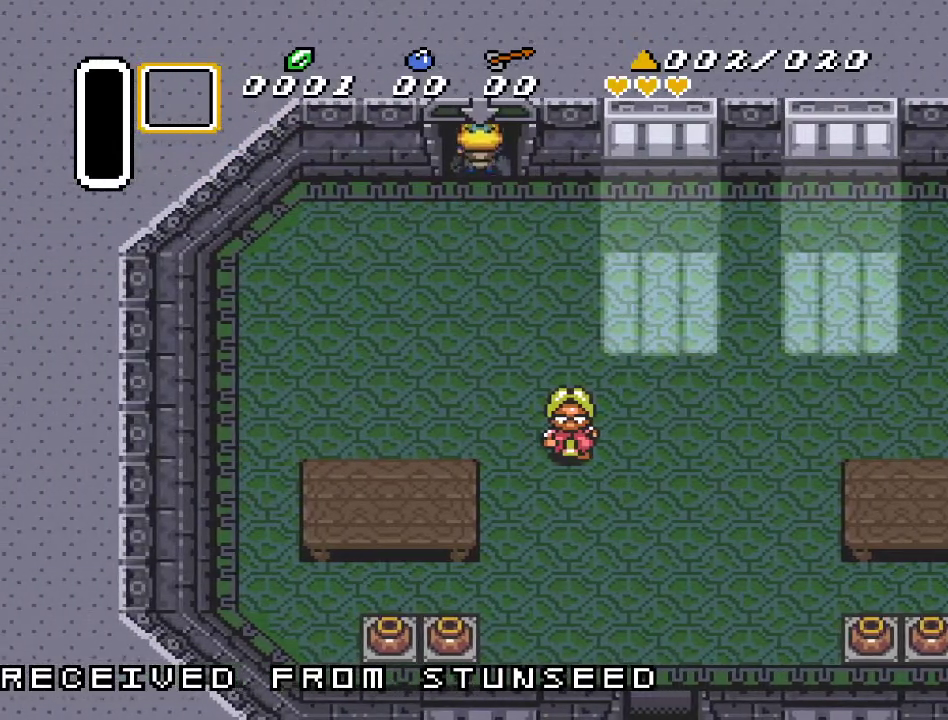
{"buttons": ["DPAD_UP", "DPAD_LEFT"], "events": [[483, "DPAD_LEFT", "down"]]}
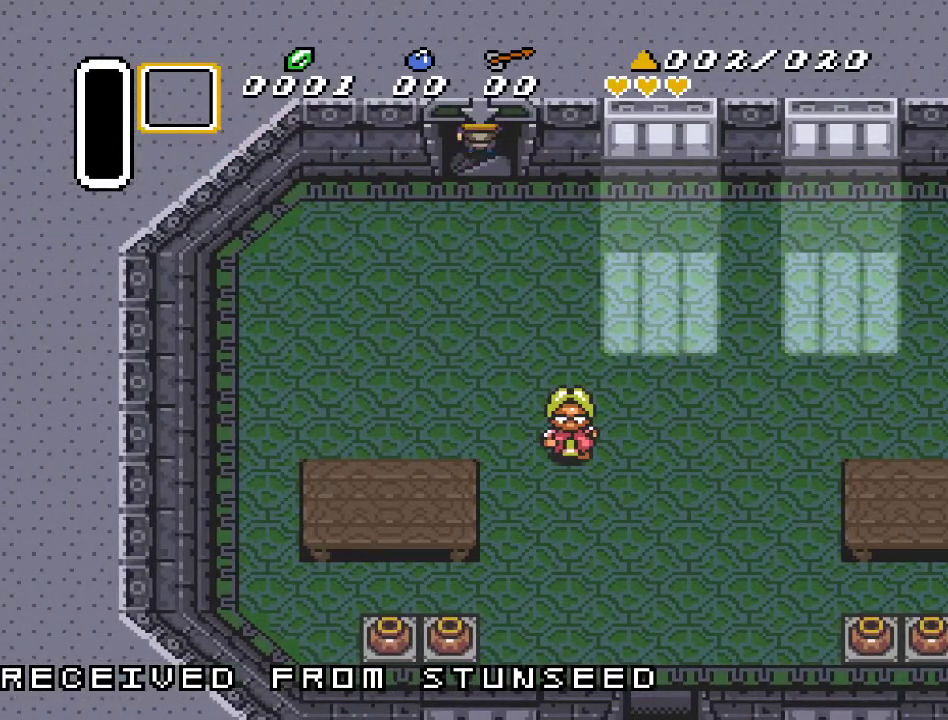
{"buttons": ["DPAD_UP"], "events": [[200, "DPAD_LEFT", "up"]]}
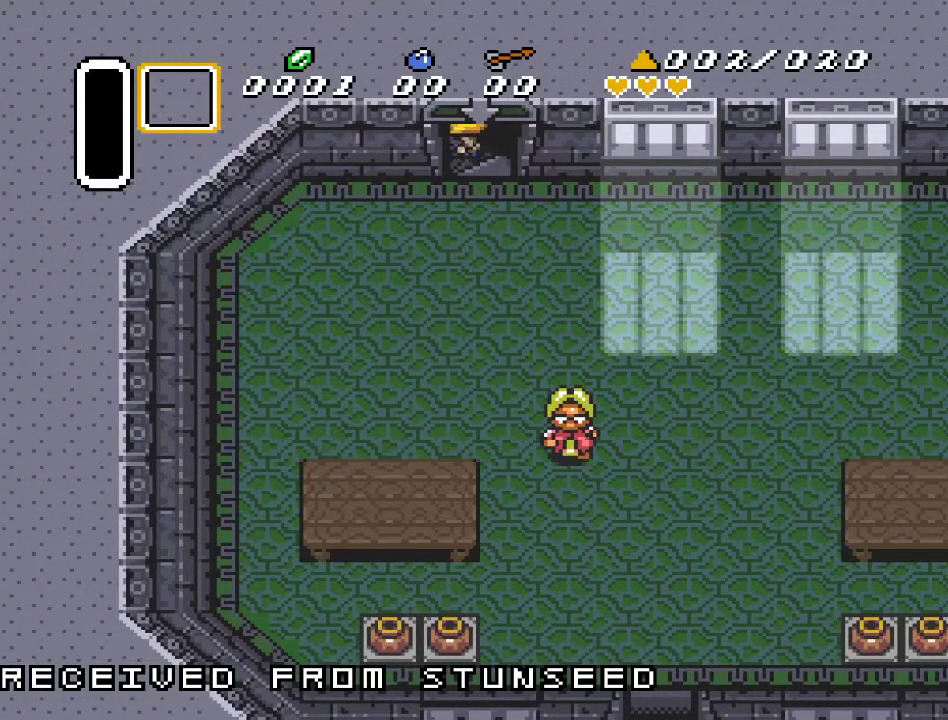
{"buttons": [], "events": [[100, "DPAD_UP", "up"]]}
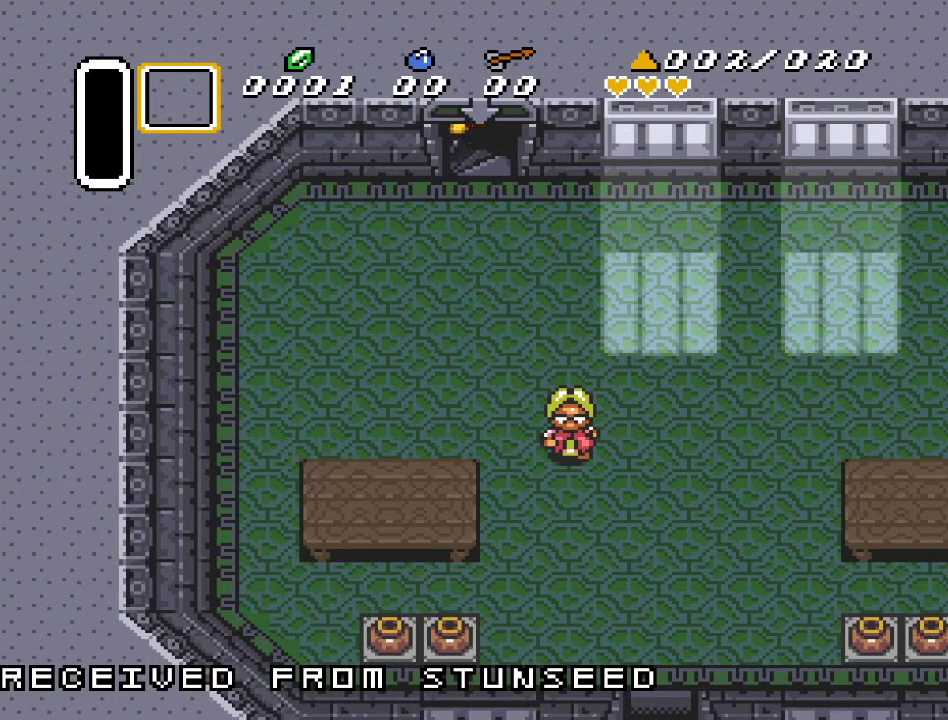
{"buttons": [], "events": []}
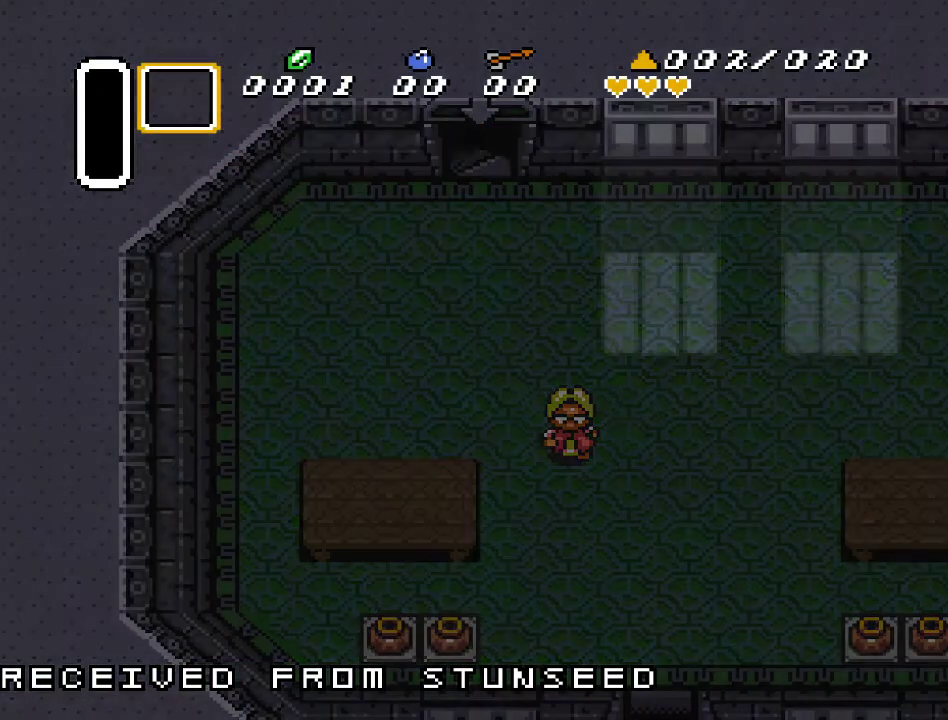
{"buttons": [], "events": []}
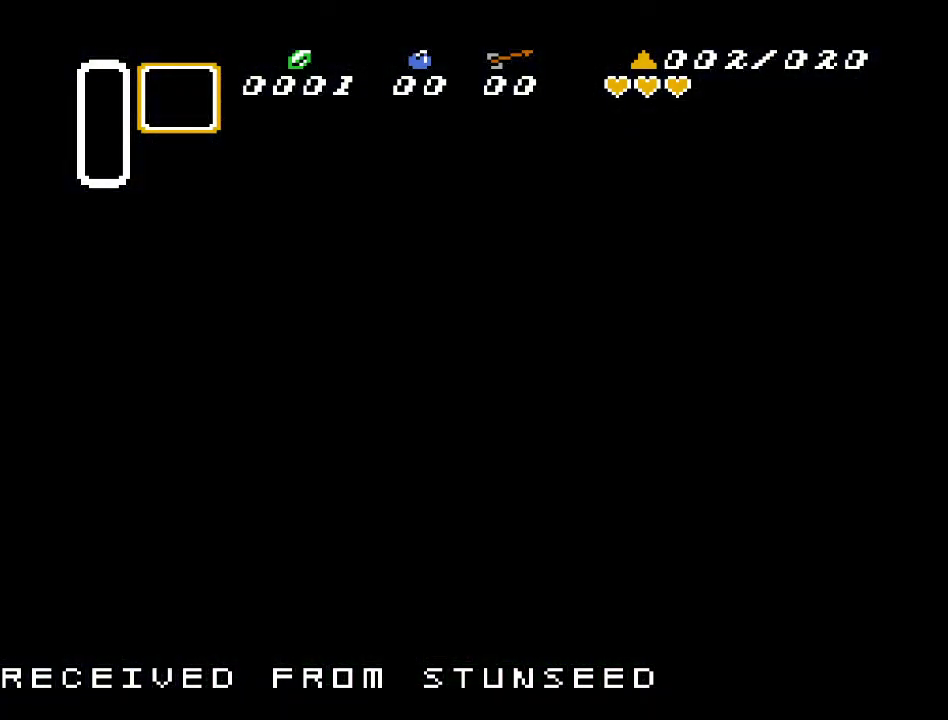
{"buttons": [], "events": []}
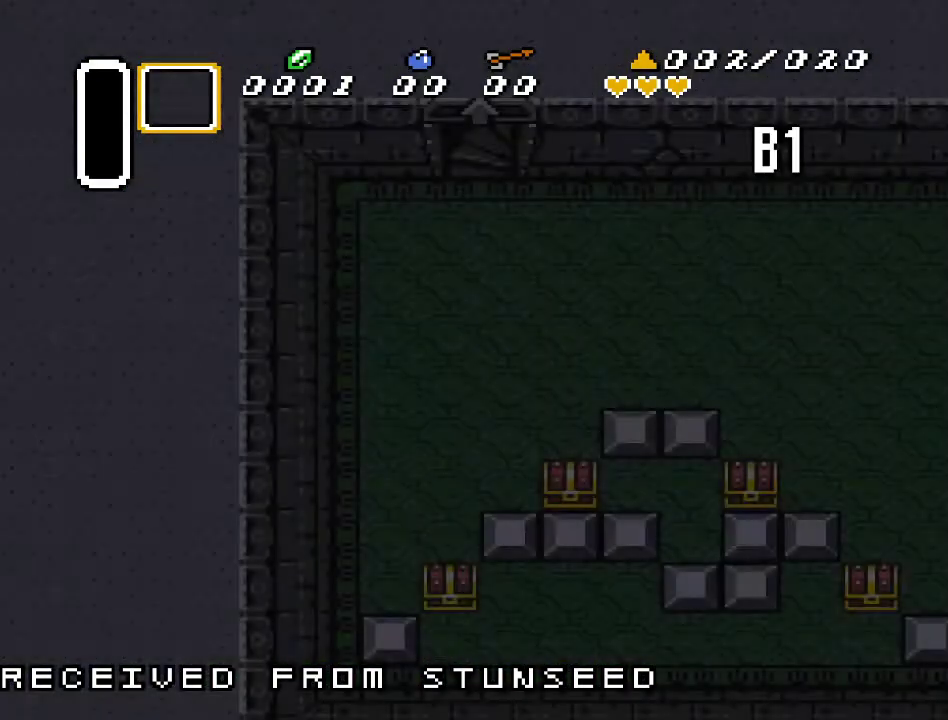
{"buttons": [], "events": []}
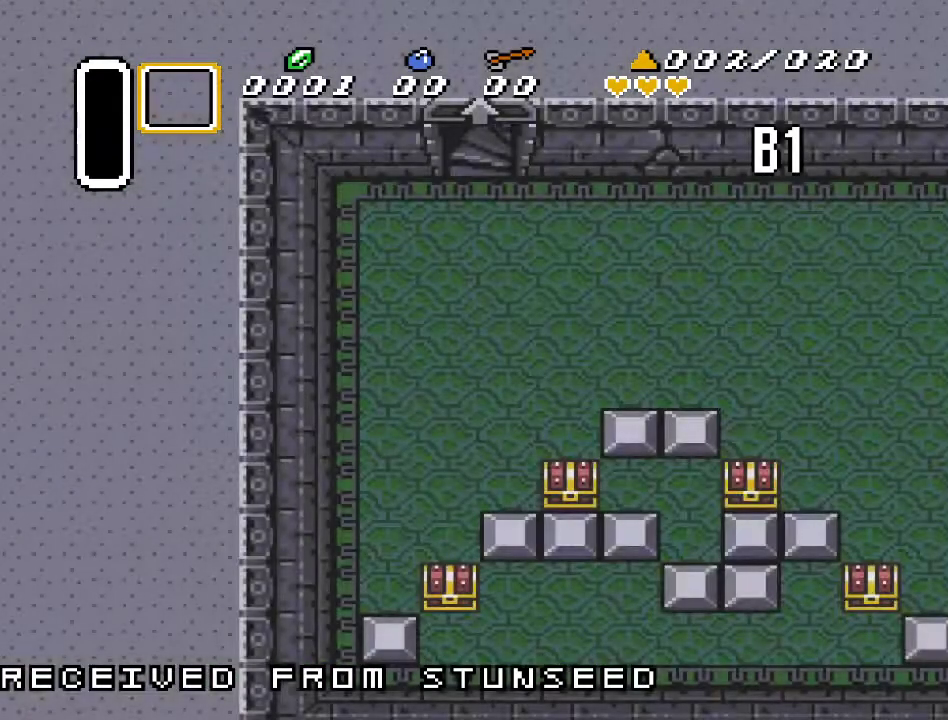
{"buttons": ["DPAD_DOWN", "DPAD_RIGHT"], "events": [[450, "DPAD_DOWN", "down"], [450, "DPAD_RIGHT", "down"]]}
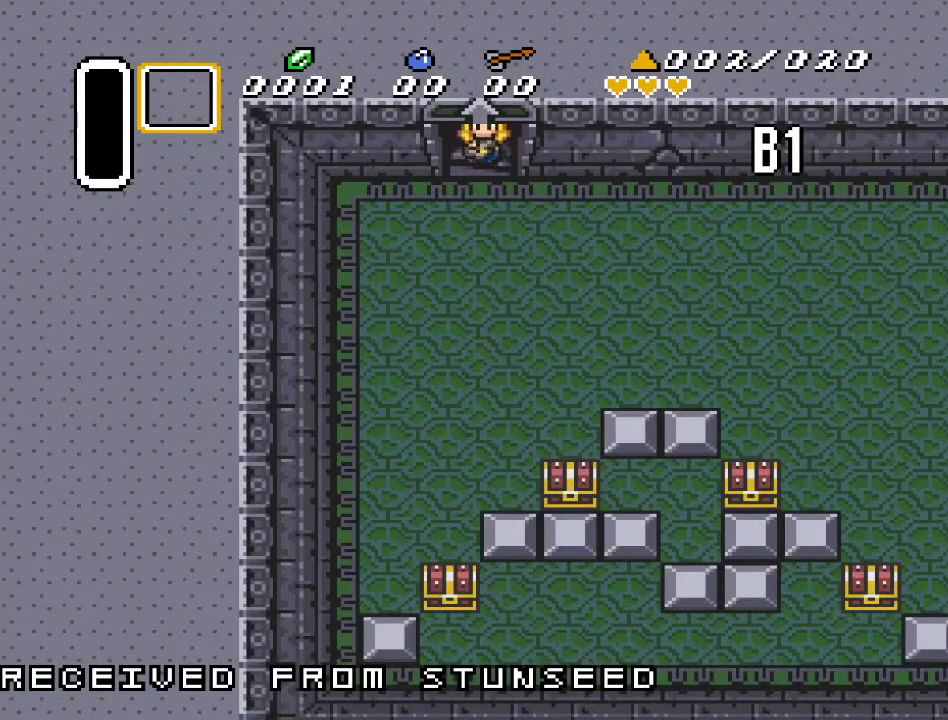
{"buttons": ["DPAD_DOWN", "DPAD_RIGHT"], "events": []}
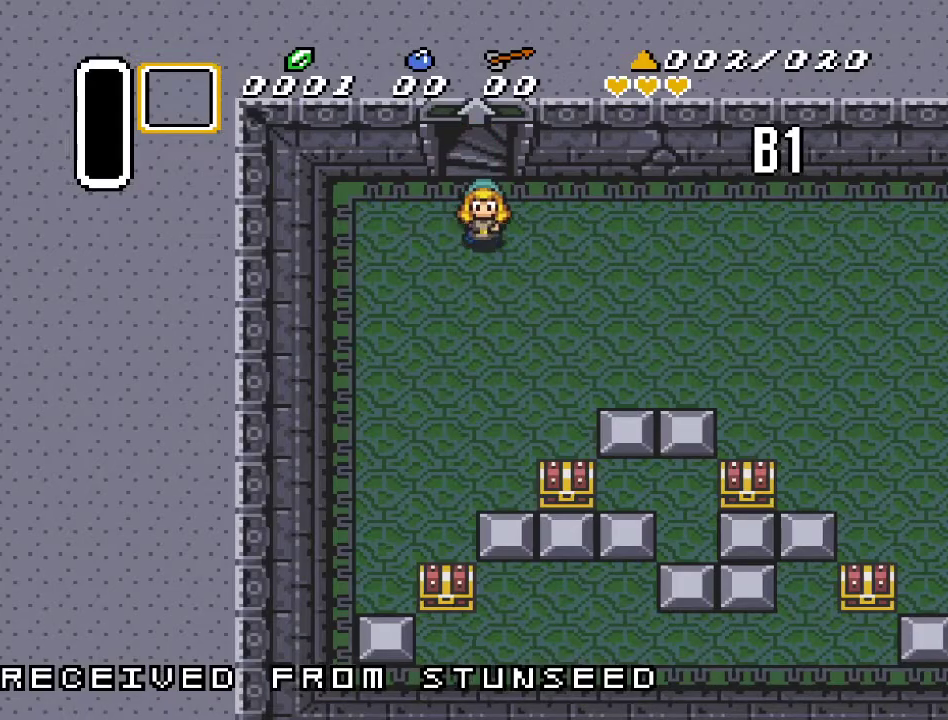
{"buttons": ["DPAD_RIGHT"], "events": [[450, "DPAD_DOWN", "up"]]}
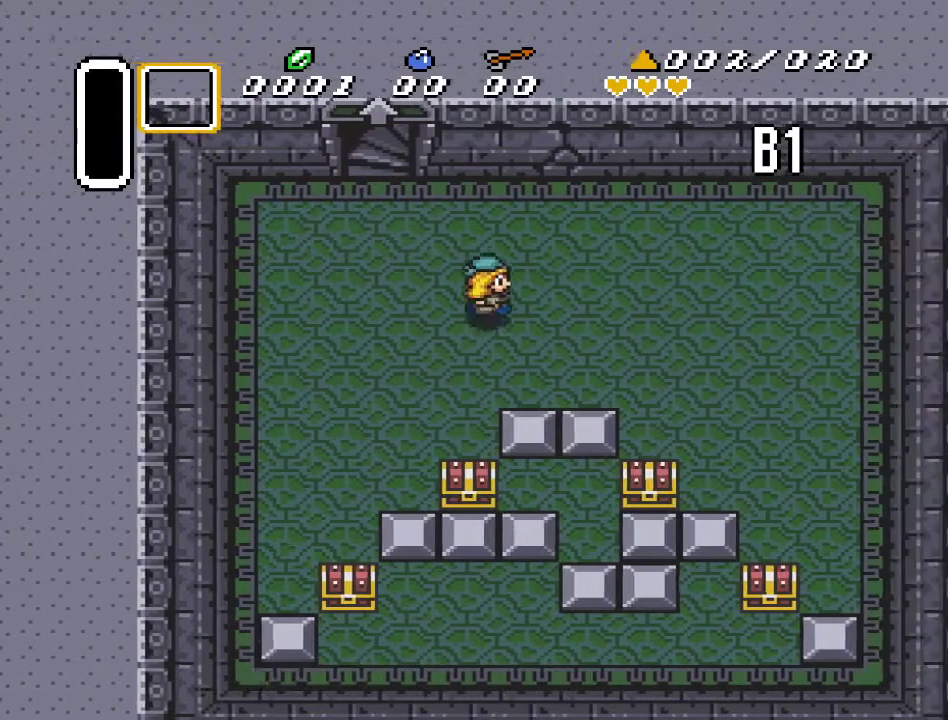
{"buttons": ["DPAD_DOWN"], "events": [[200, "DPAD_DOWN", "down"], [300, "DPAD_RIGHT", "up"]]}
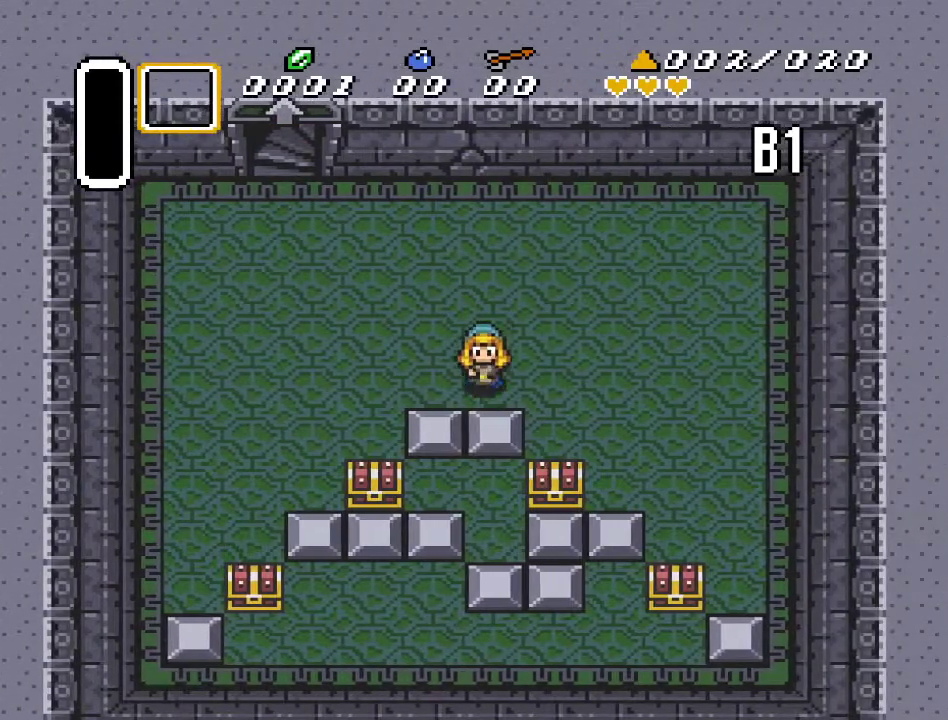
{"buttons": ["DPAD_DOWN"], "events": []}
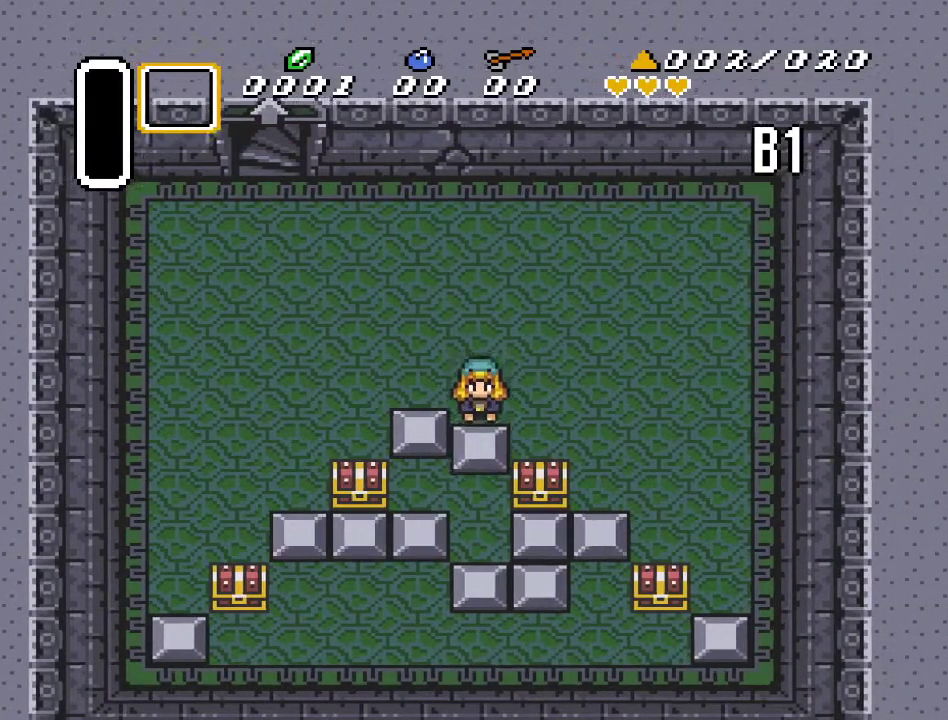
{"buttons": ["DPAD_LEFT"], "events": [[267, "DPAD_DOWN", "up"], [267, "DPAD_LEFT", "down"]]}
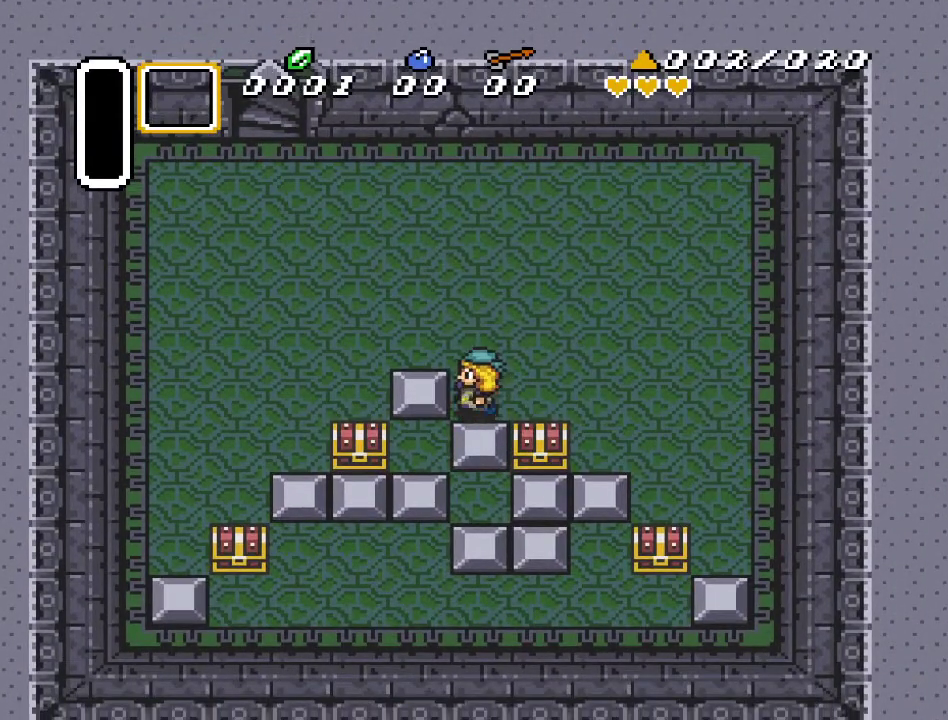
{"buttons": ["DPAD_DOWN"], "events": [[417, "DPAD_DOWN", "down"], [417, "DPAD_LEFT", "up"]]}
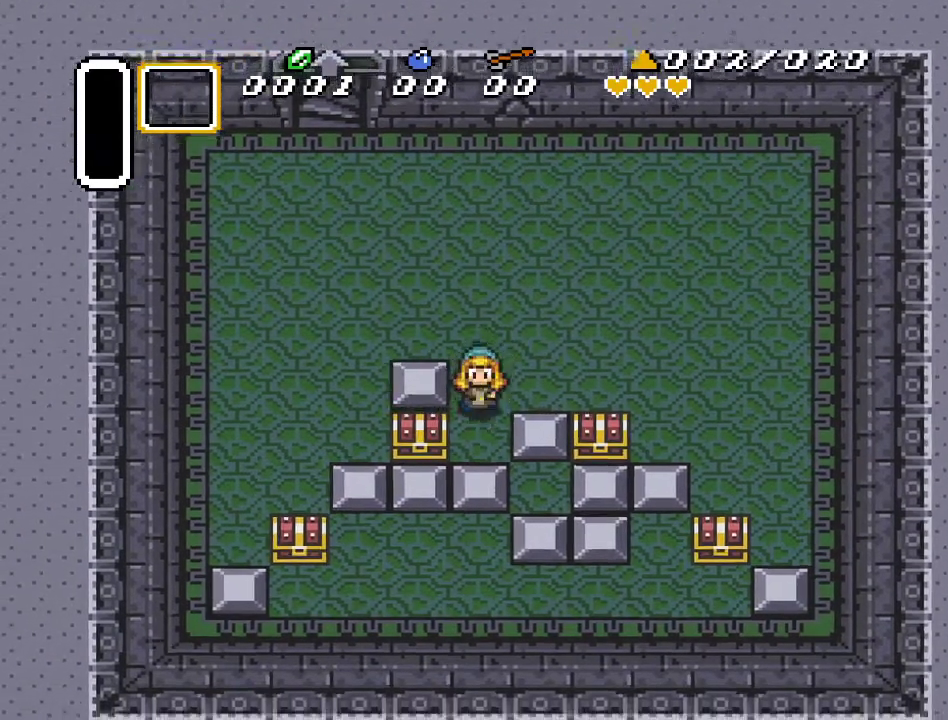
{"buttons": ["DPAD_DOWN"], "events": []}
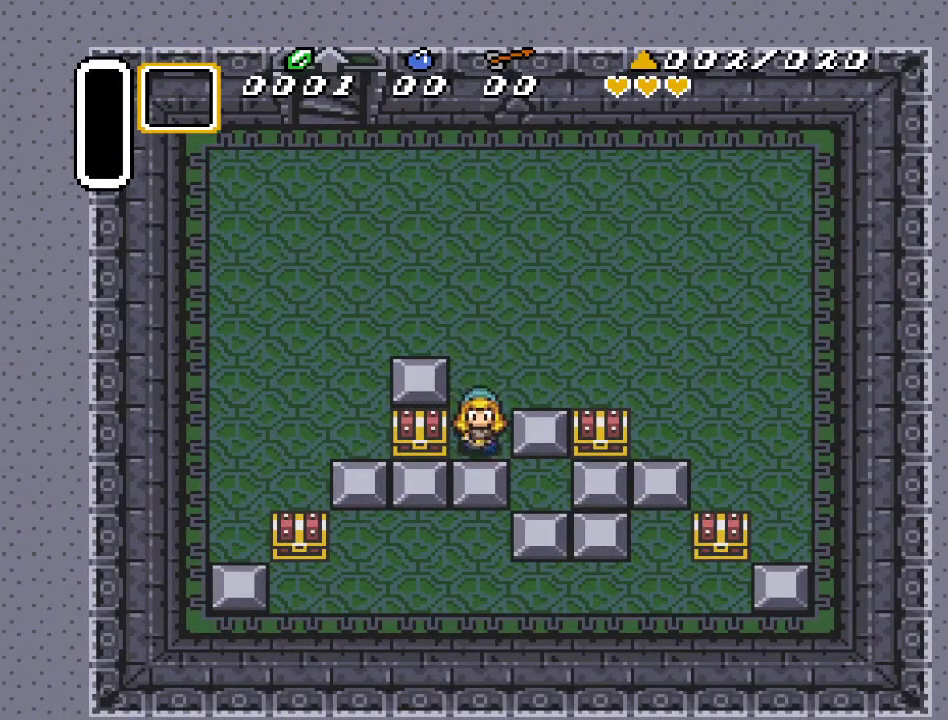
{"buttons": ["DPAD_UP"], "events": [[117, "DPAD_DOWN", "up"], [200, "DPAD_UP", "down"]]}
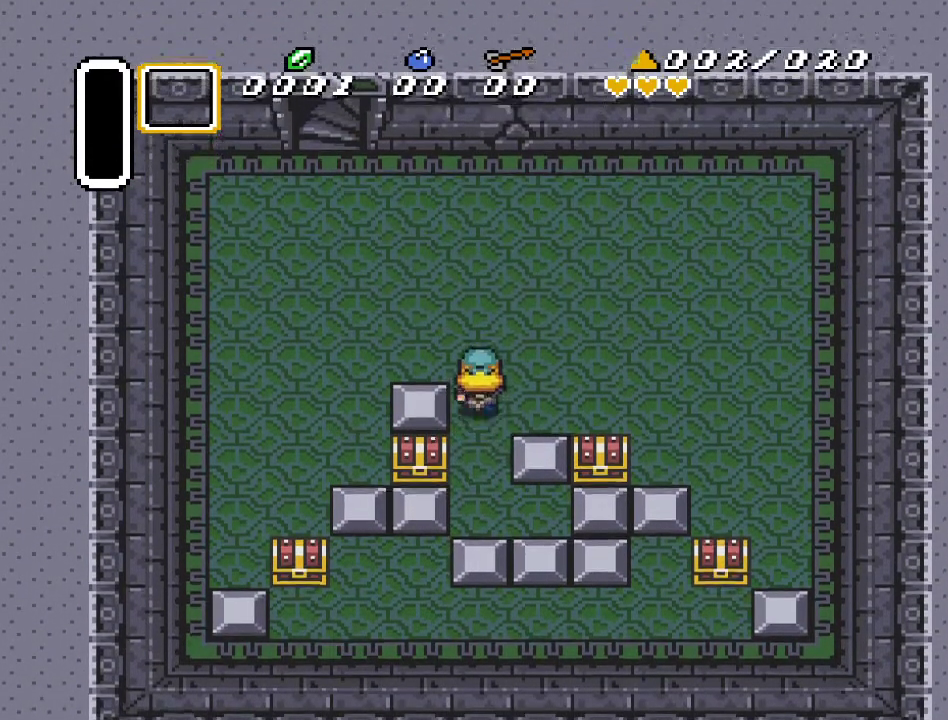
{"buttons": ["DPAD_DOWN"], "events": [[100, "DPAD_LEFT", "down"], [200, "DPAD_UP", "up"], [450, "DPAD_DOWN", "down"], [450, "DPAD_LEFT", "up"]]}
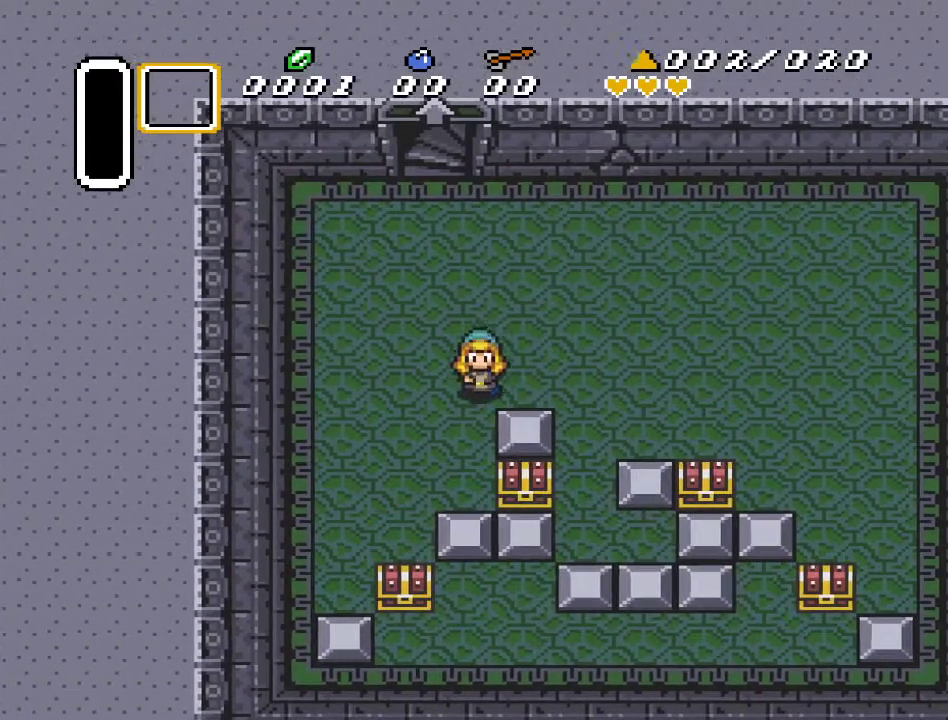
{"buttons": ["DPAD_DOWN"], "events": []}
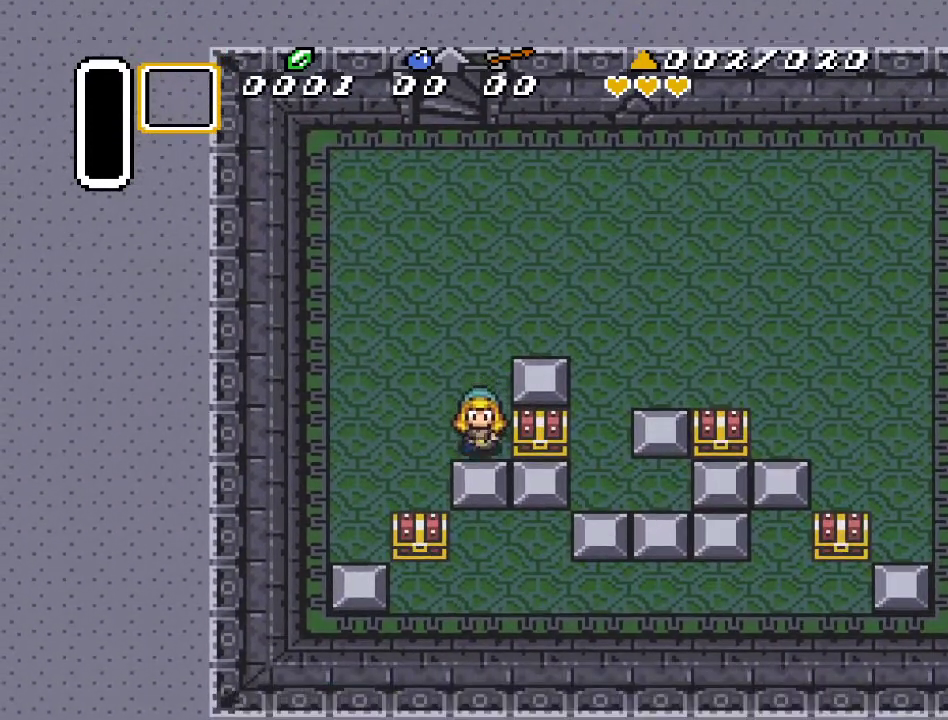
{"buttons": ["DPAD_DOWN"], "events": []}
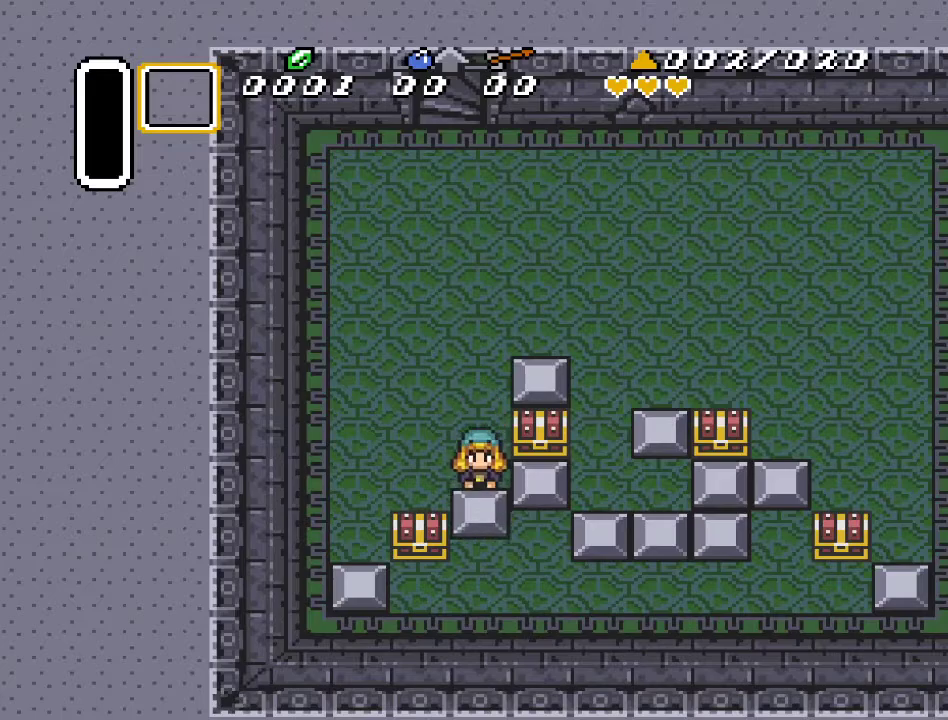
{"buttons": ["DPAD_RIGHT"], "events": [[50, "DPAD_RIGHT", "down"], [100, "DPAD_DOWN", "up"]]}